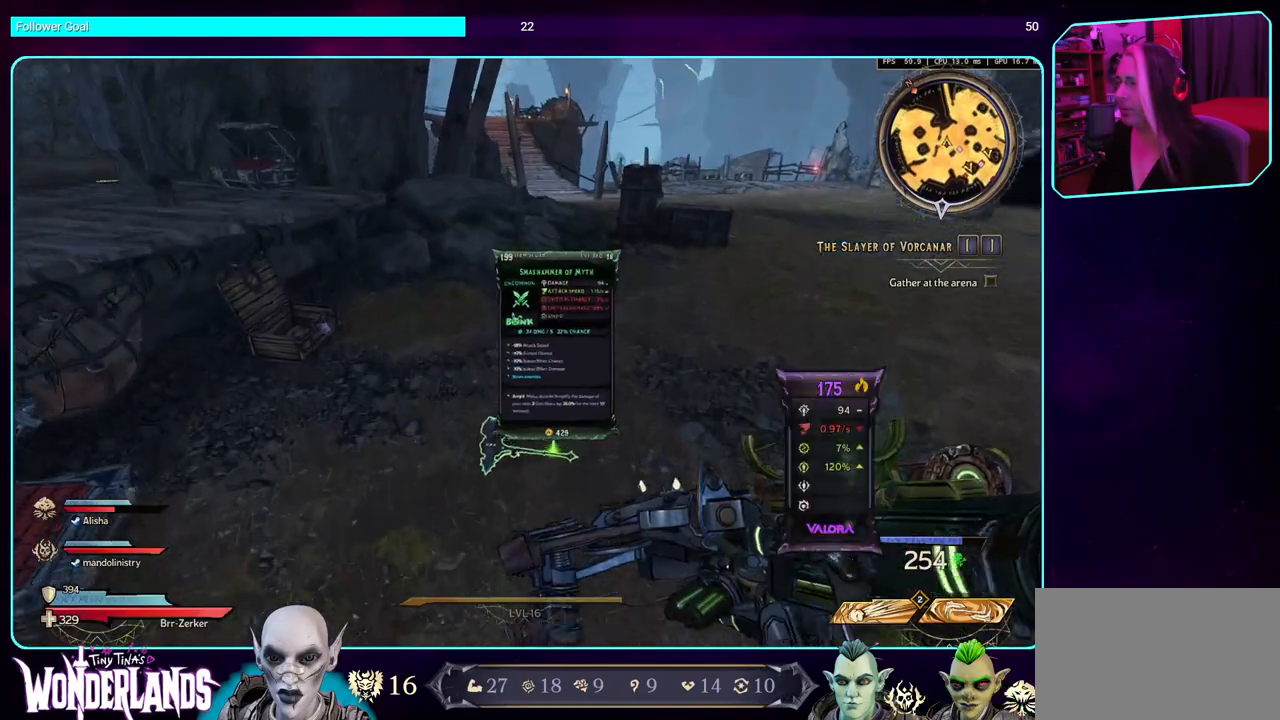
Gameplay with keyboard and mouse; each line is a JSON object with the keys and mouse buttons held at the frame after it. "events" lists presses ("down") and releases ("up") of "a", "ctrl", "d", "e", "q", "s", "shift", "space", "w", "mouse_left", "mouse_wheel", "mouse_right" and "mouse_mb4" between this image and that frame as [ms after this image, input, new state], when the widget could be followed in between. "mouse_left", "mouse_wheel", "mouse_right", "mouse_mb4" = the "left", "wheel", "right", "mb4" buttons of the "mouse" list. No other keys are recorded. "wheel" means that the mouse wheel is clicked or scrolled. Mouse movement is not recorded. Not read: mouse_mb5.
{"keys": [], "mouse": [], "events": [[34, "w", "up"], [184, "e", "down"], [284, "e", "up"], [384, "e", "down"], [467, "e", "up"]]}
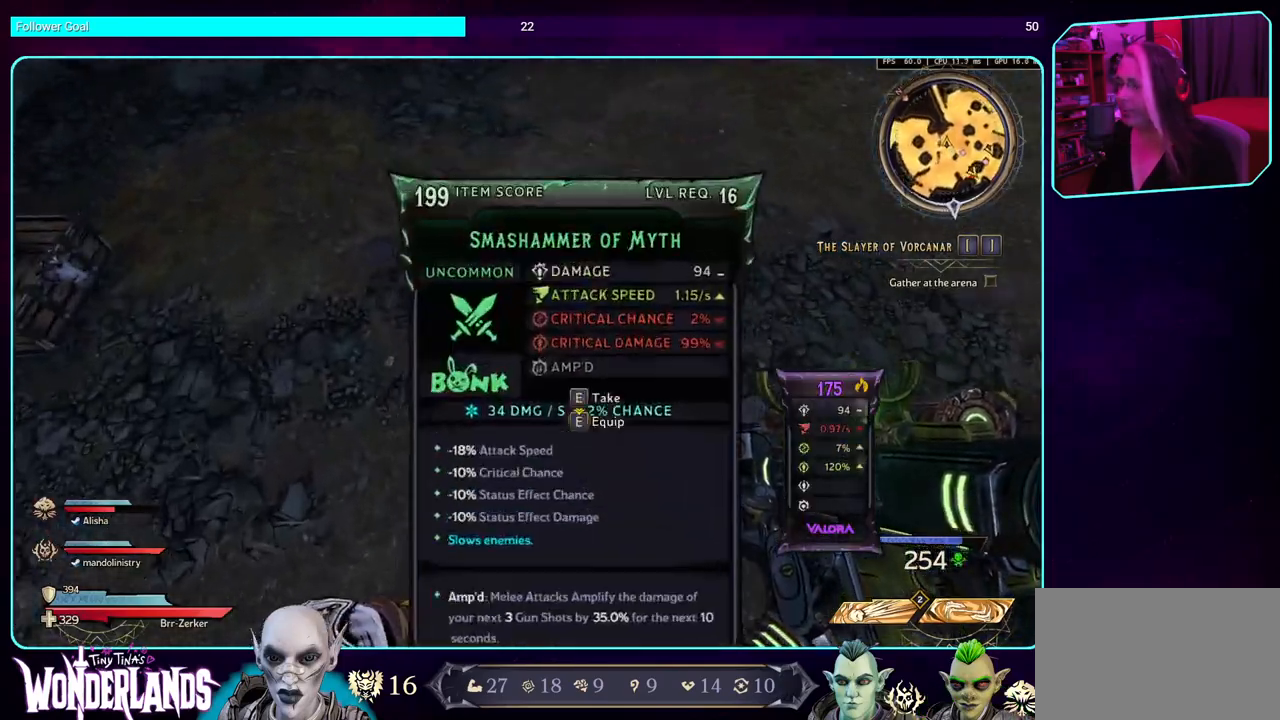
{"keys": [], "mouse": [], "events": []}
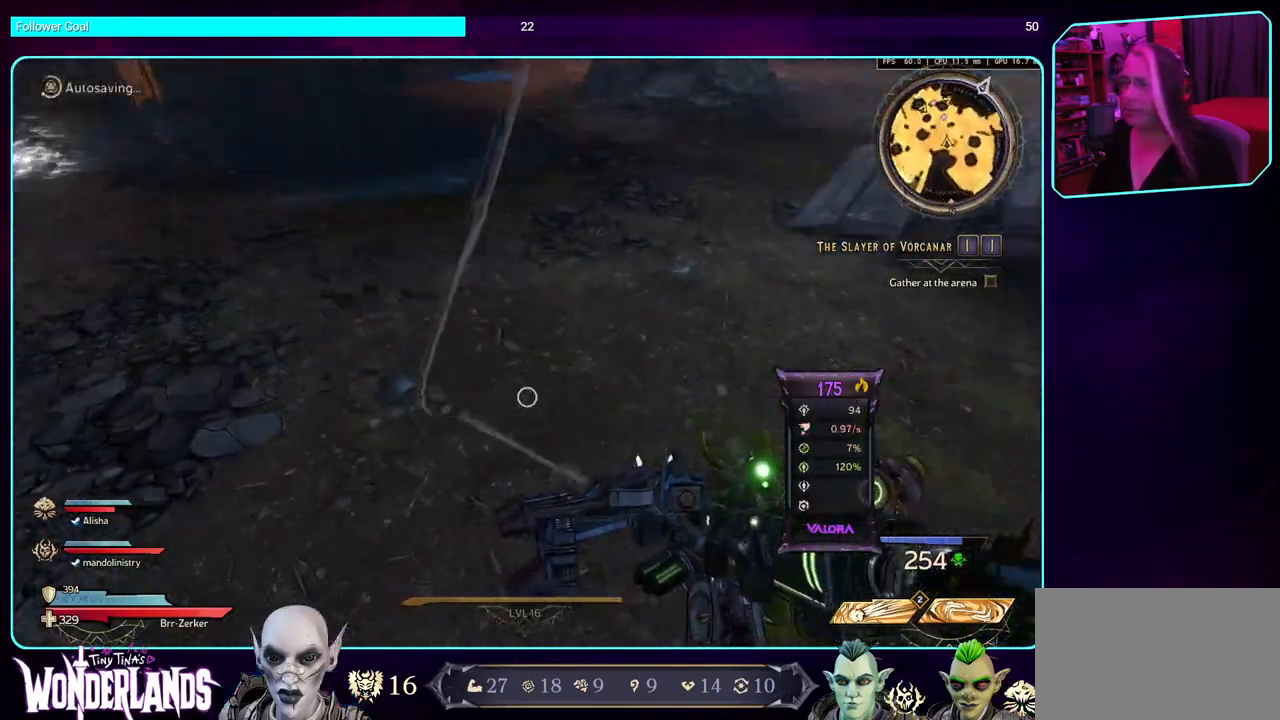
{"keys": ["e"], "mouse": [], "events": [[467, "e", "down"]]}
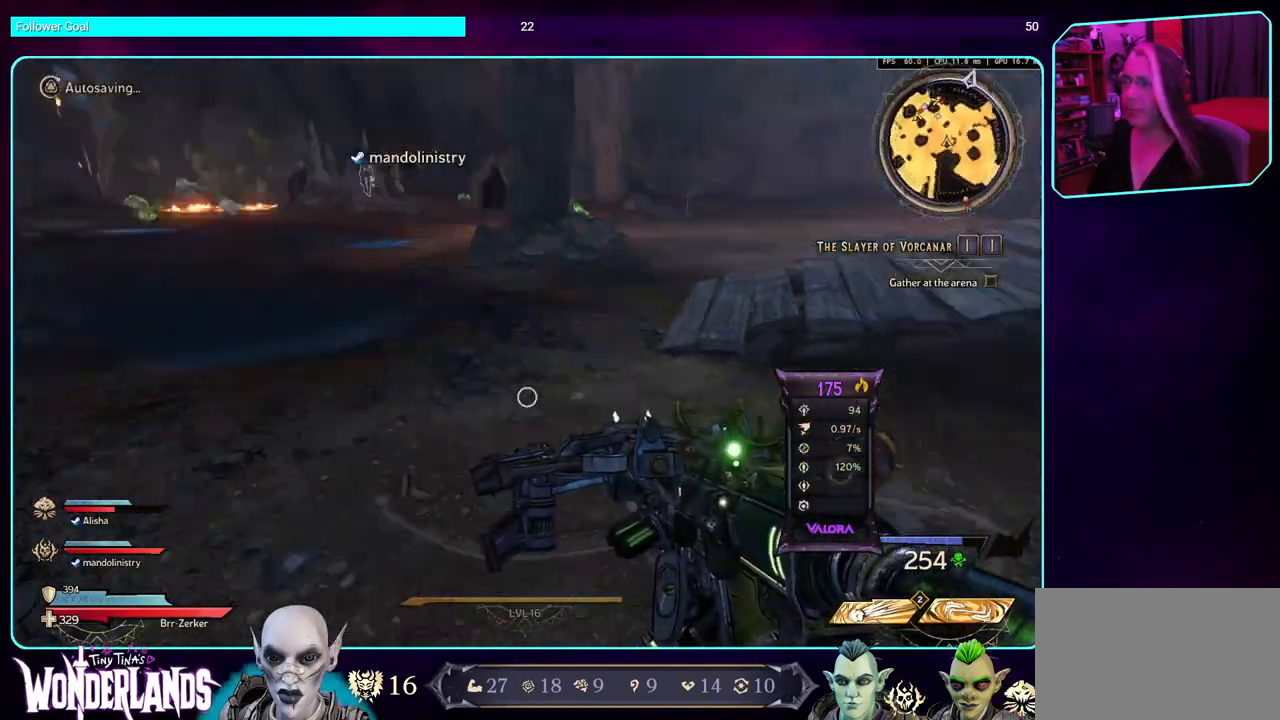
{"keys": ["w"], "mouse": [], "events": [[100, "e", "up"], [117, "w", "down"], [250, "shift", "down"], [400, "shift", "up"]]}
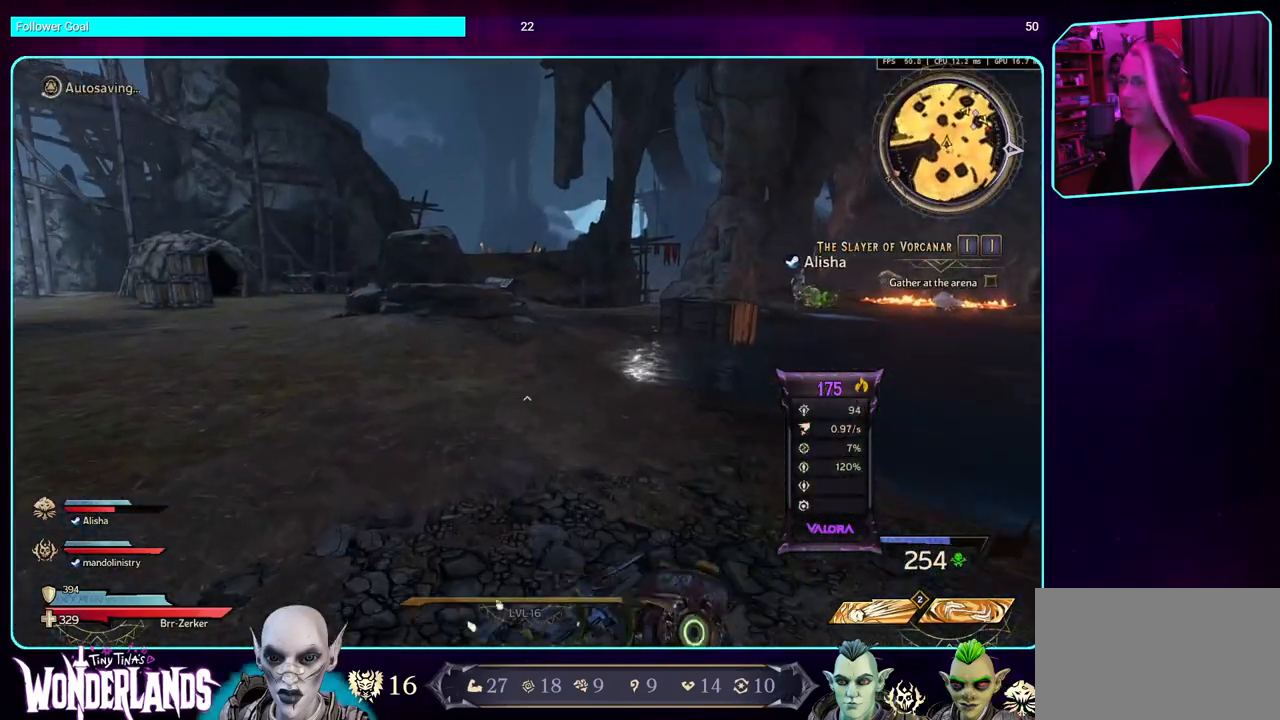
{"keys": ["w"], "mouse": [], "events": [[300, "a", "down"], [350, "a", "up"]]}
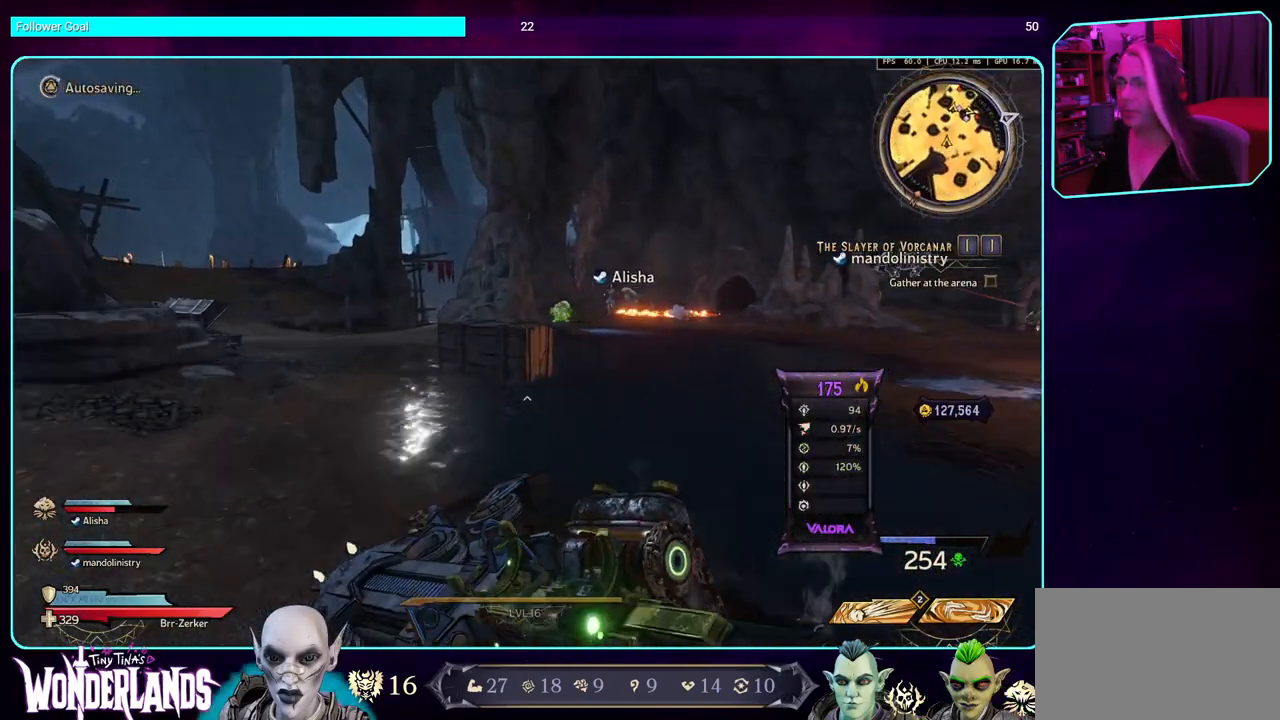
{"keys": ["w"], "mouse": [], "events": [[117, "shift", "down"], [250, "shift", "up"]]}
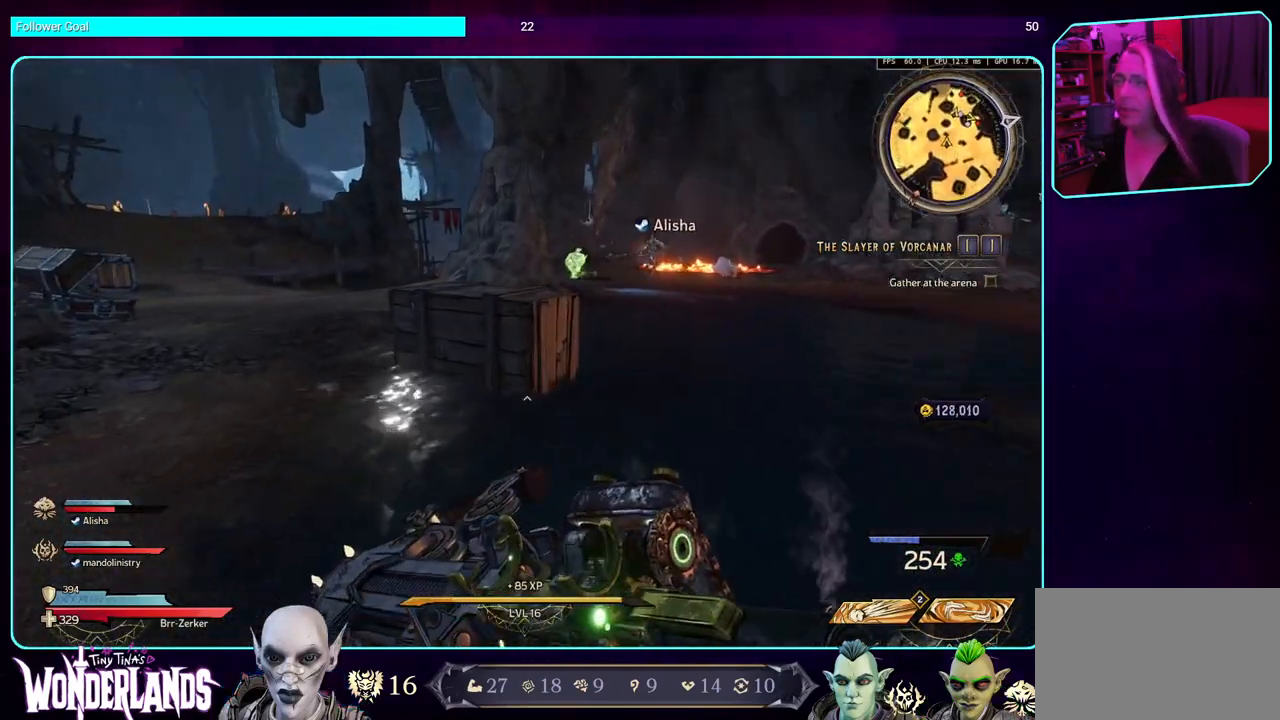
{"keys": ["w"], "mouse": ["left"], "events": [[50, "space", "down"], [200, "space", "up"], [484, "mouse_left", "down"]]}
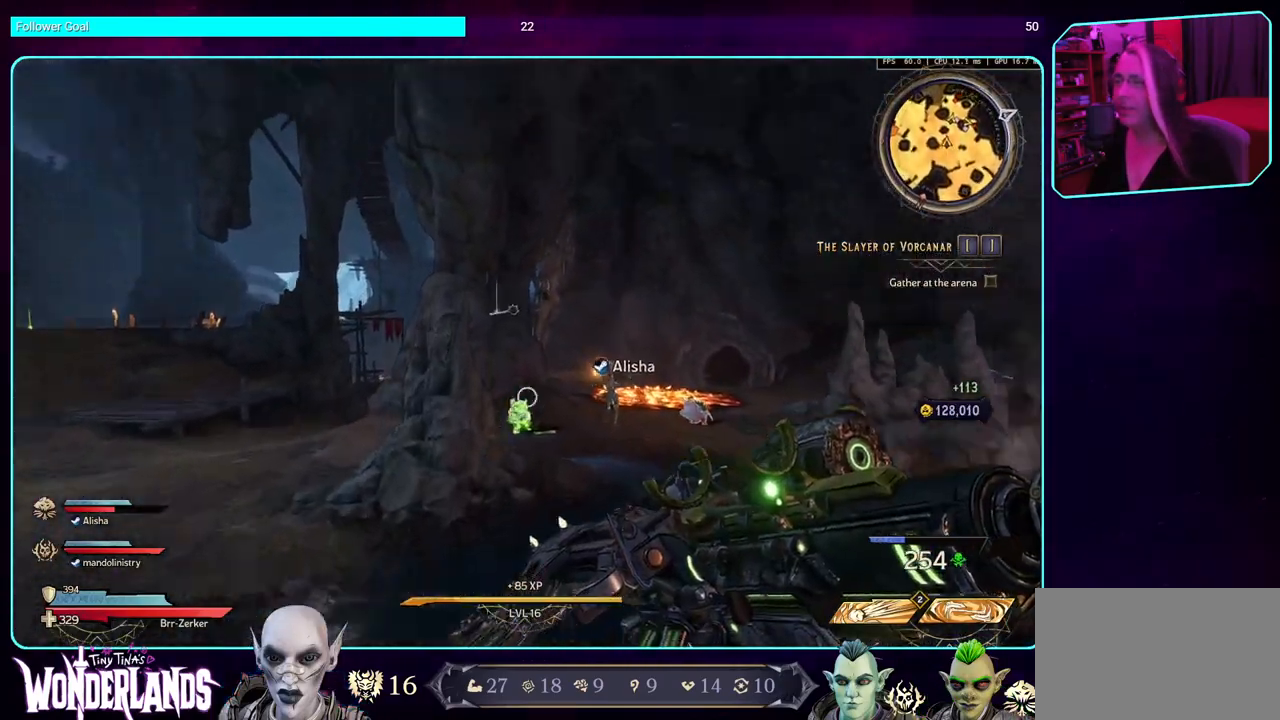
{"keys": ["w"], "mouse": ["left"], "events": []}
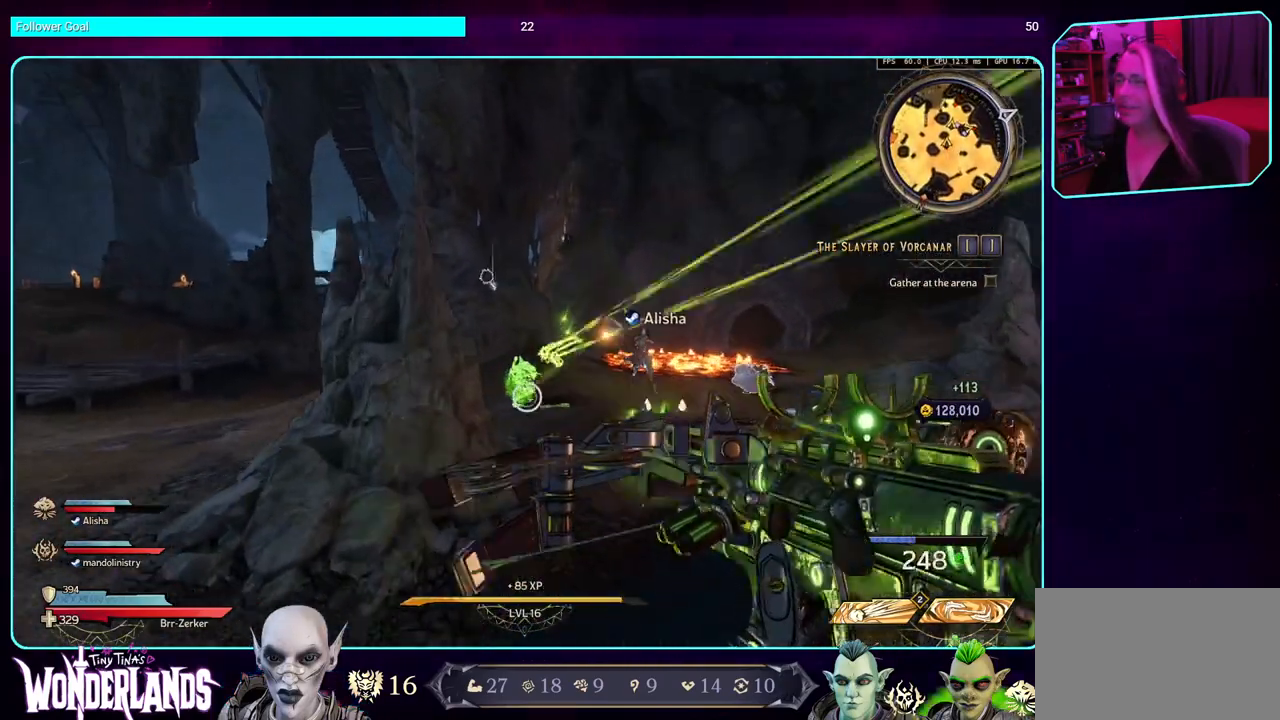
{"keys": ["w"], "mouse": ["left"], "events": []}
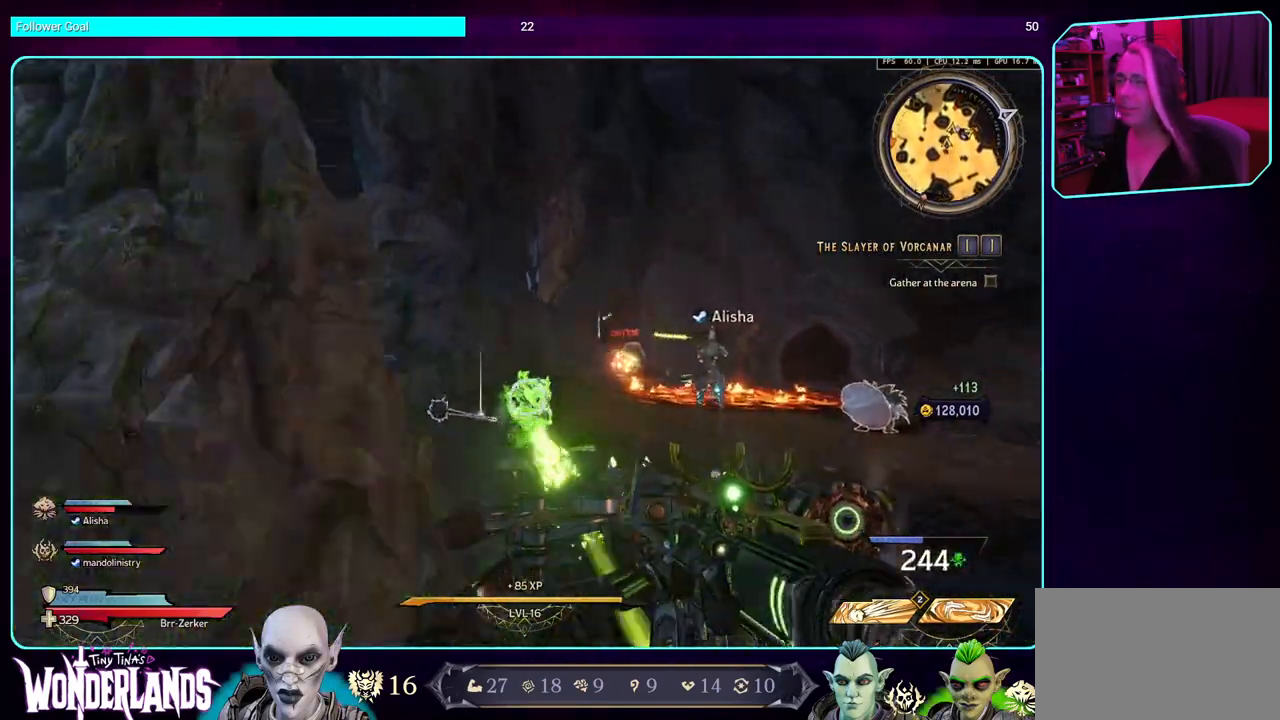
{"keys": ["a", "w"], "mouse": [], "events": [[200, "mouse_left", "up"], [484, "a", "down"]]}
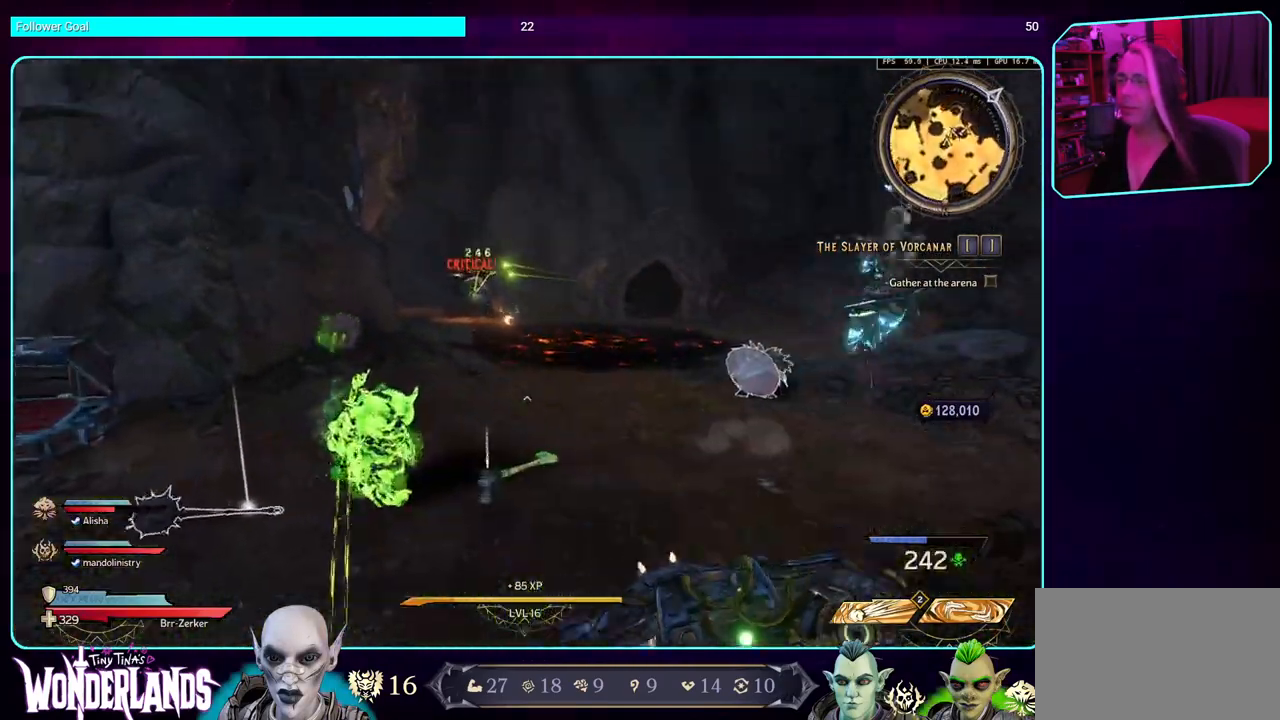
{"keys": ["w"], "mouse": [], "events": [[184, "a", "up"]]}
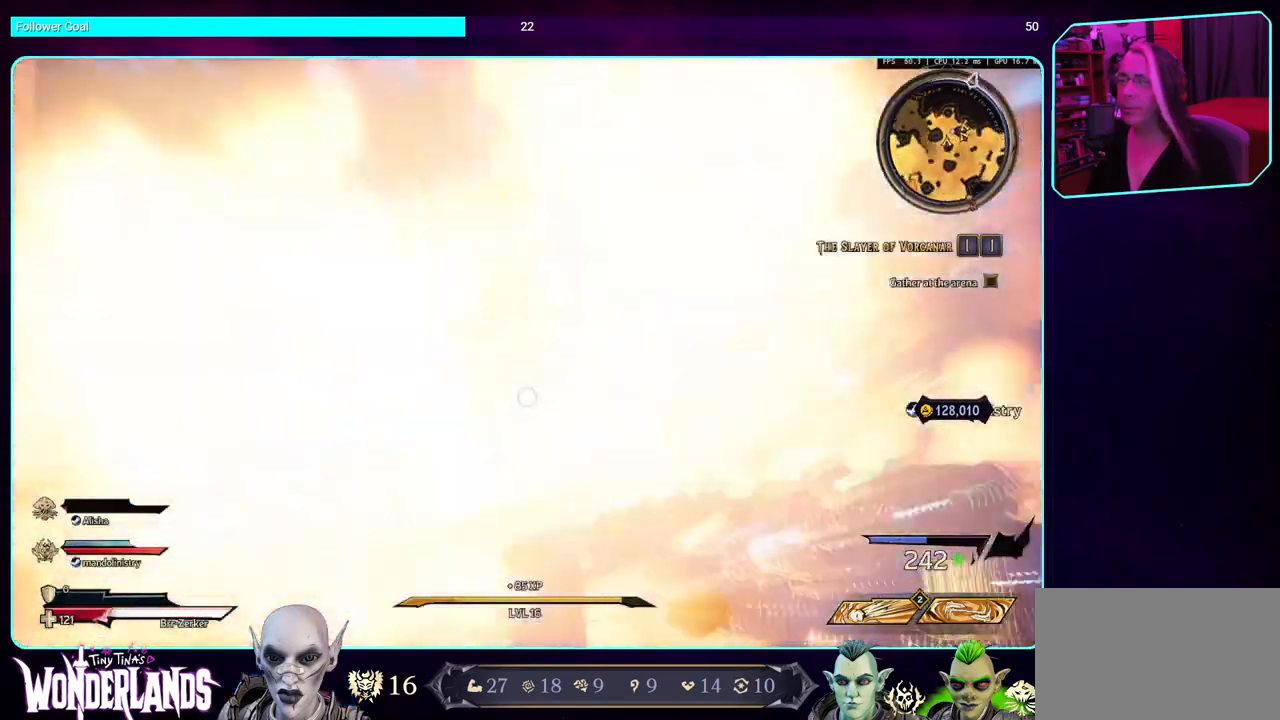
{"keys": [], "mouse": [], "events": [[17, "d", "down"], [267, "w", "up"], [334, "d", "up"]]}
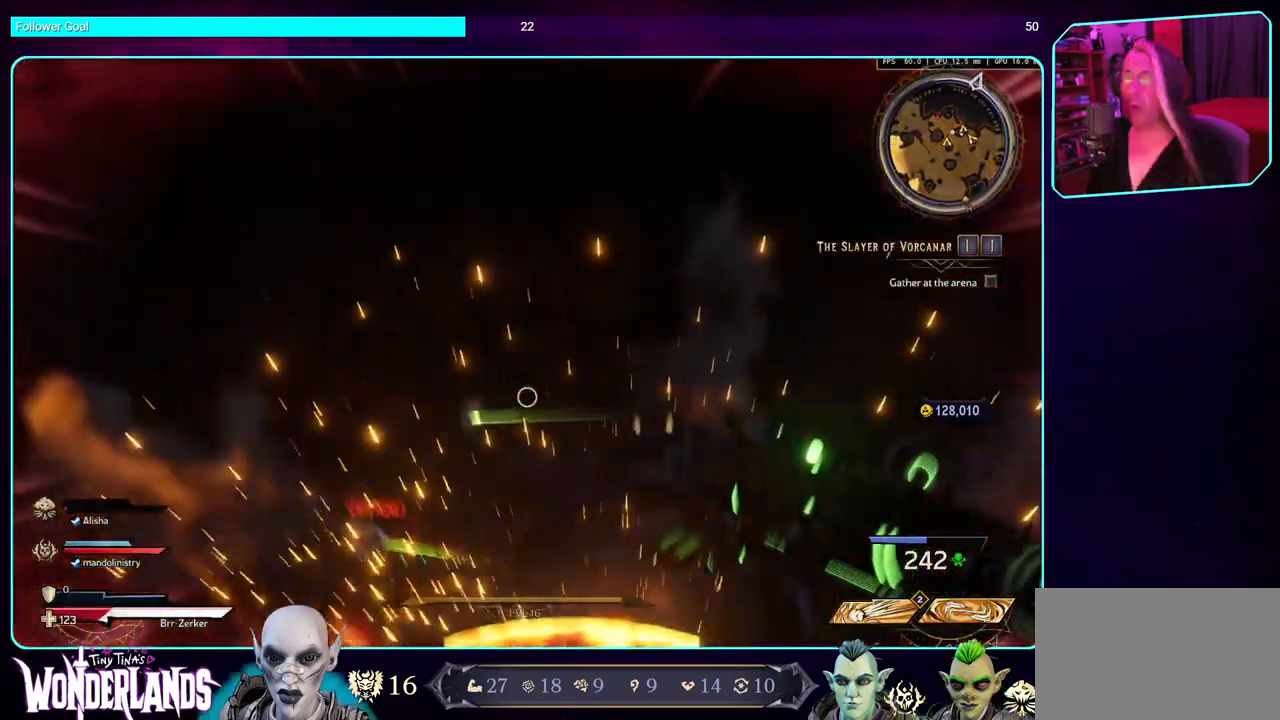
{"keys": ["d", "s"], "mouse": [], "events": [[17, "s", "down"], [167, "d", "down"]]}
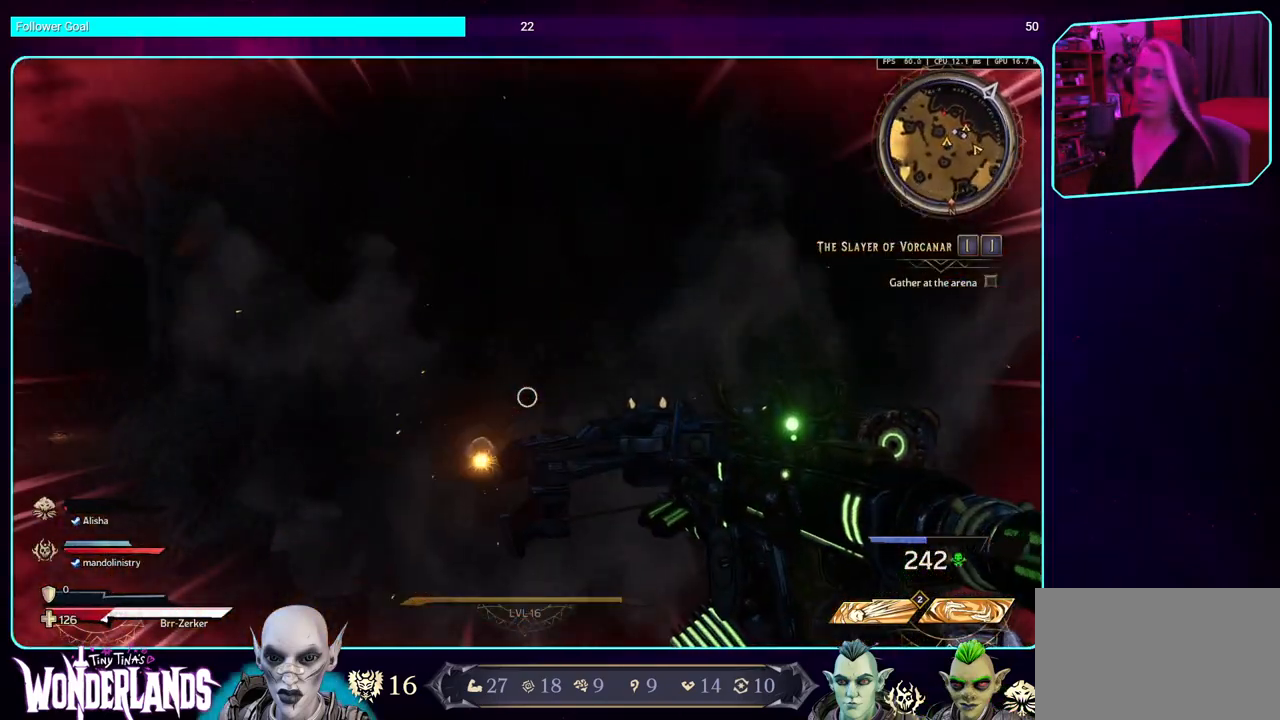
{"keys": ["d", "s"], "mouse": [], "events": []}
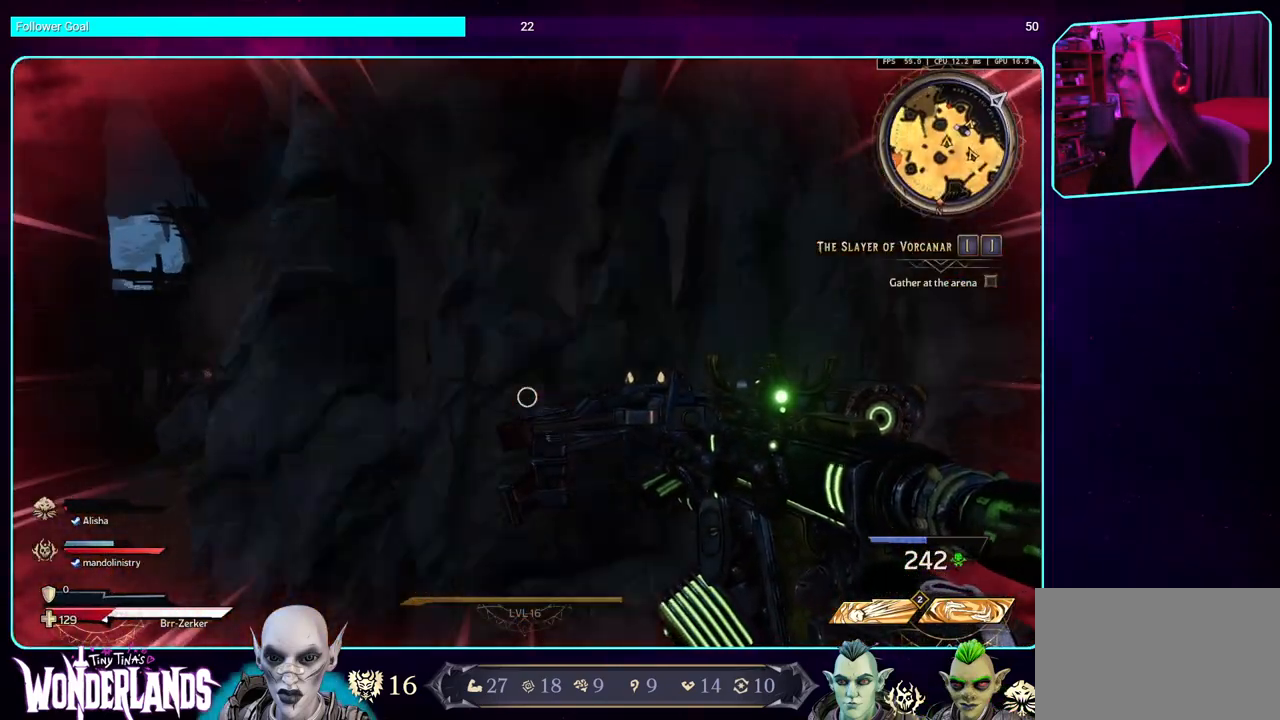
{"keys": ["d", "s"], "mouse": [], "events": []}
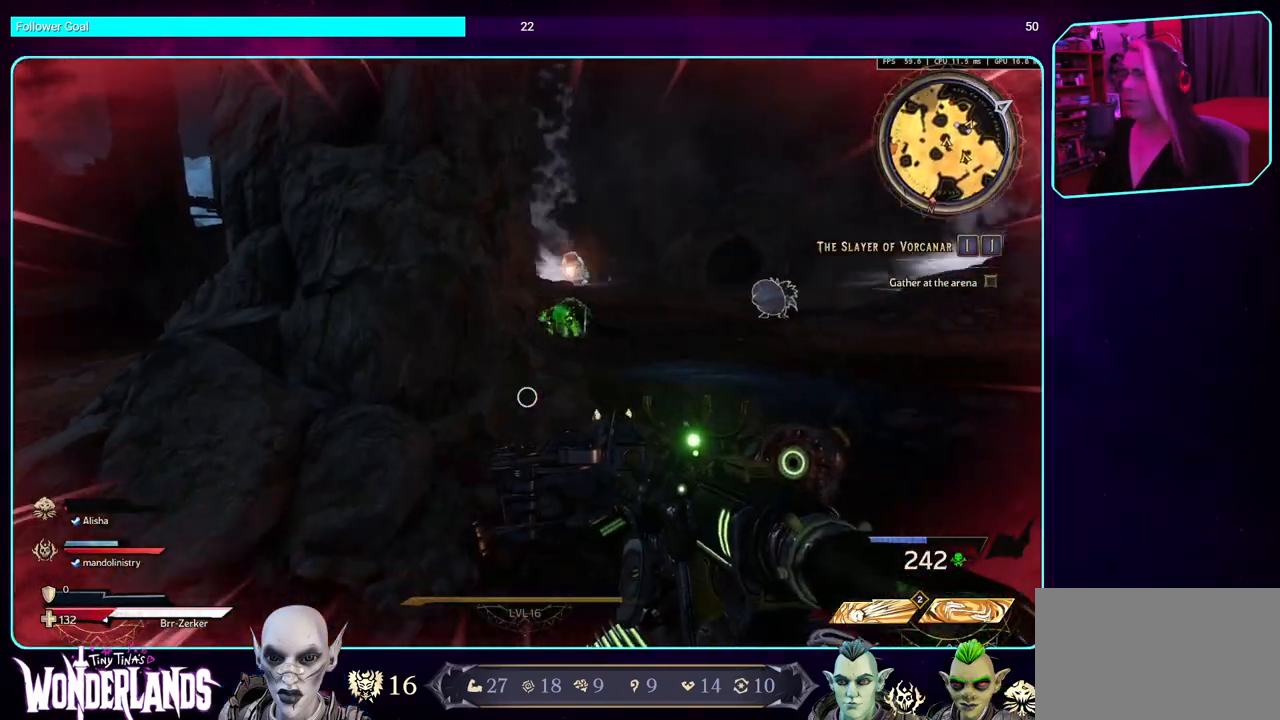
{"keys": ["d"], "mouse": [], "events": [[17, "s", "up"]]}
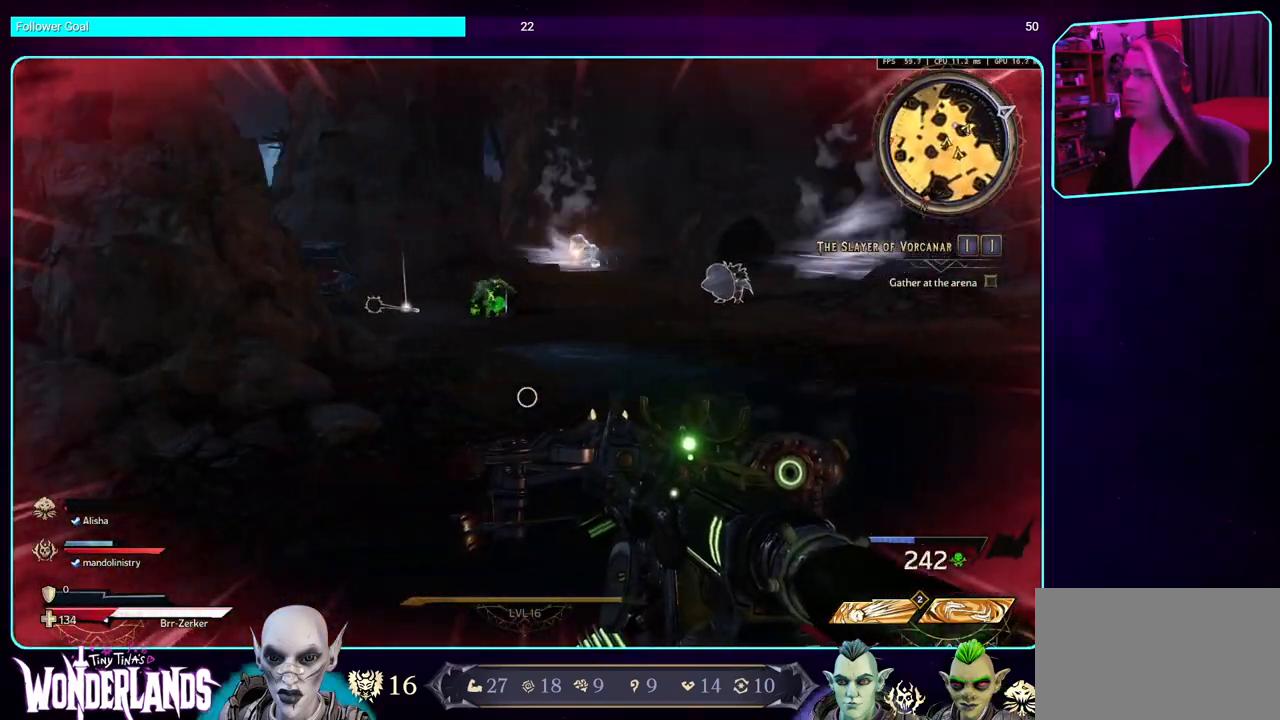
{"keys": ["d"], "mouse": [], "events": []}
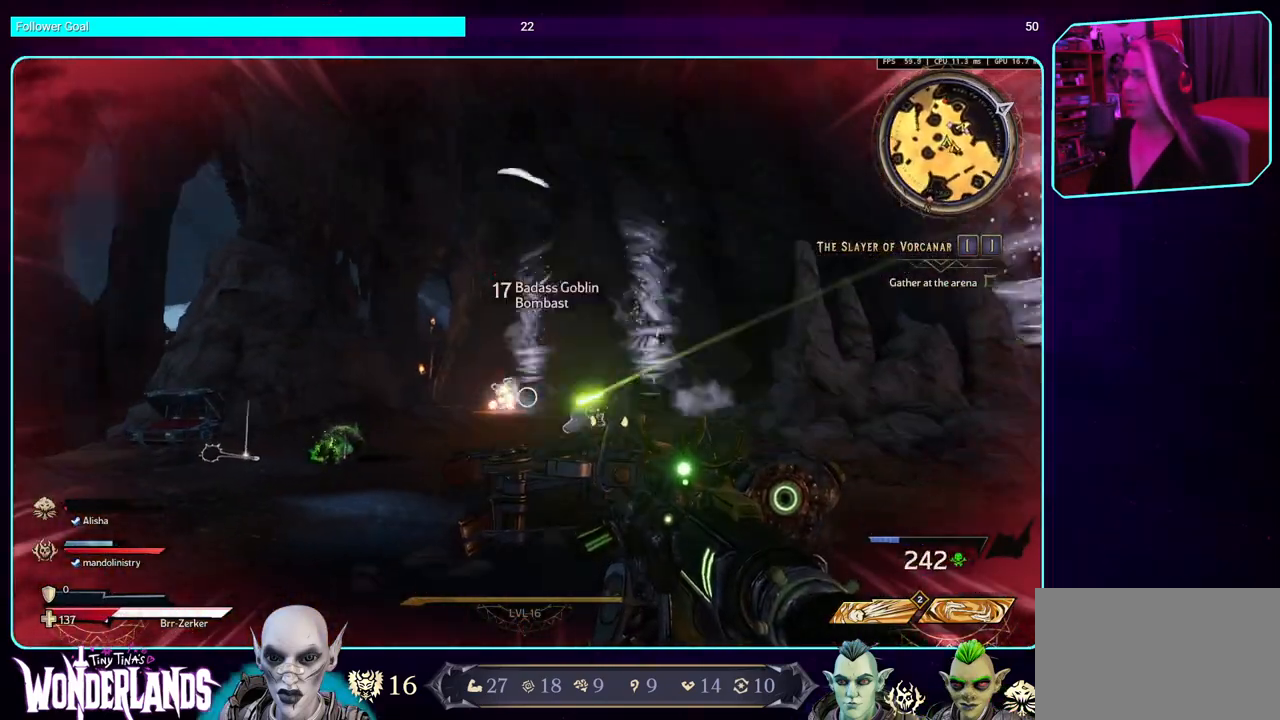
{"keys": ["d"], "mouse": ["left"], "events": [[100, "mouse_left", "down"]]}
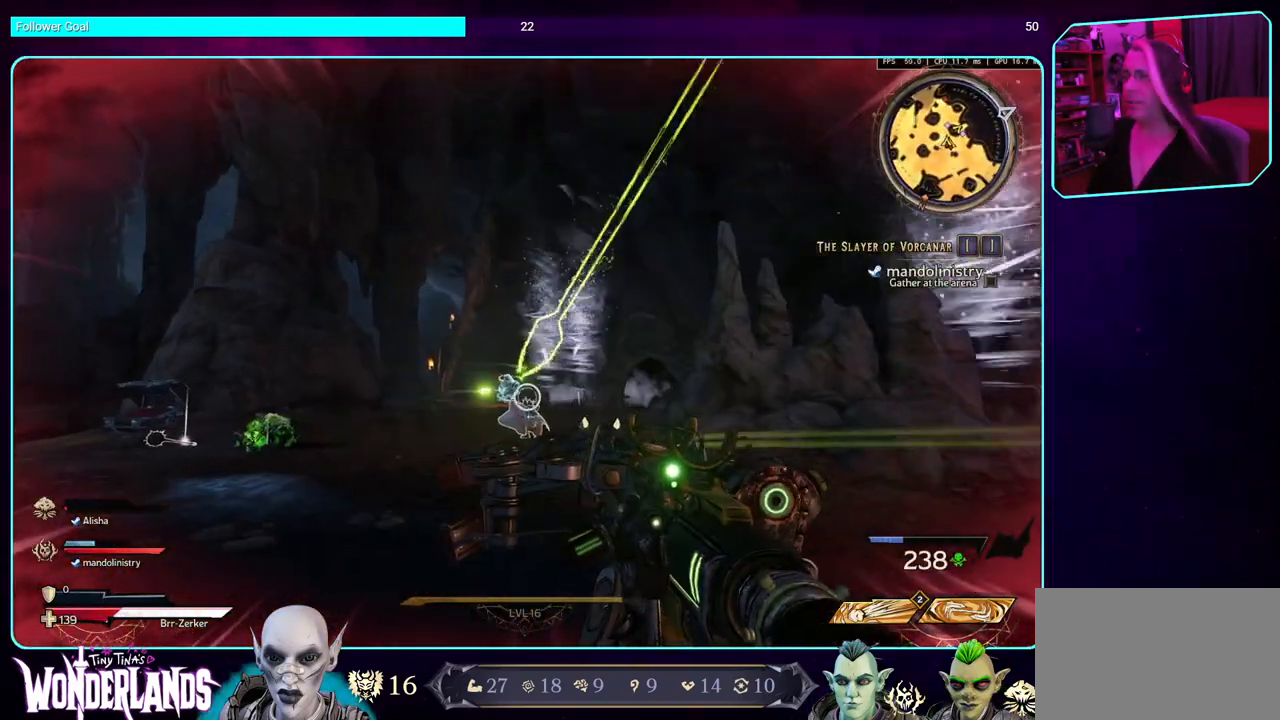
{"keys": ["d"], "mouse": ["left"], "events": []}
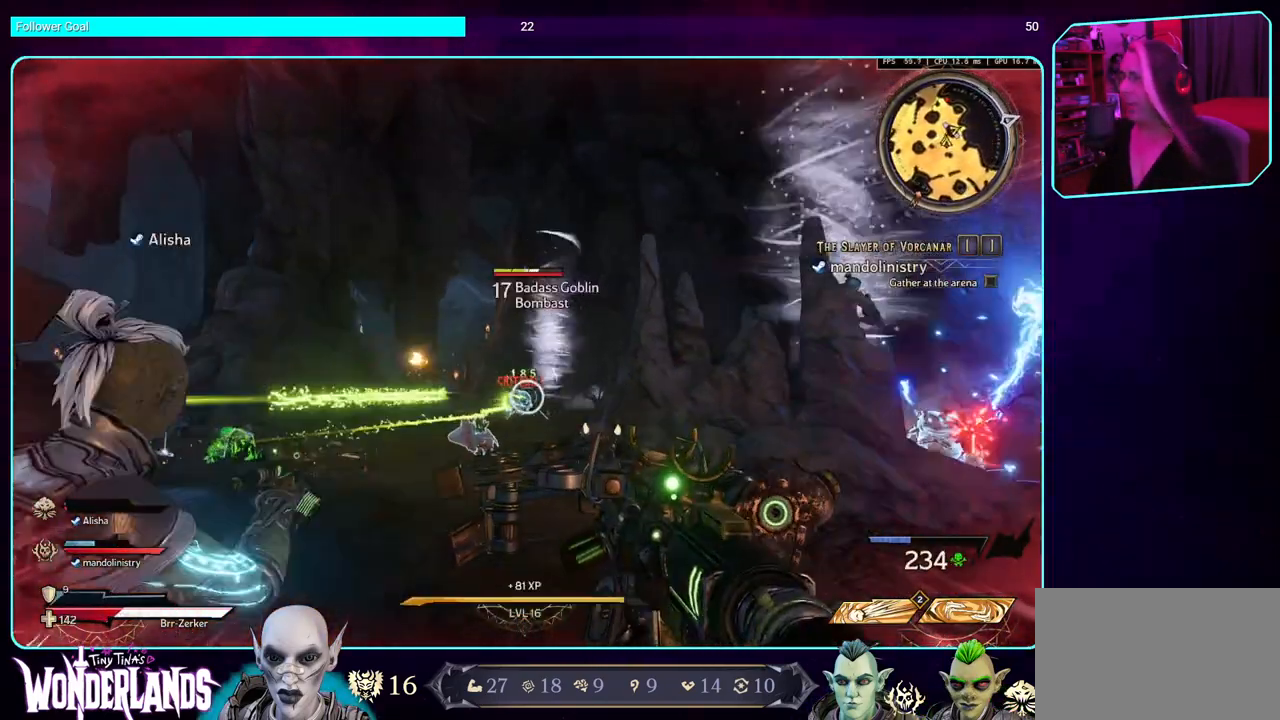
{"keys": ["a"], "mouse": ["left"], "events": [[200, "d", "up"], [350, "a", "down"]]}
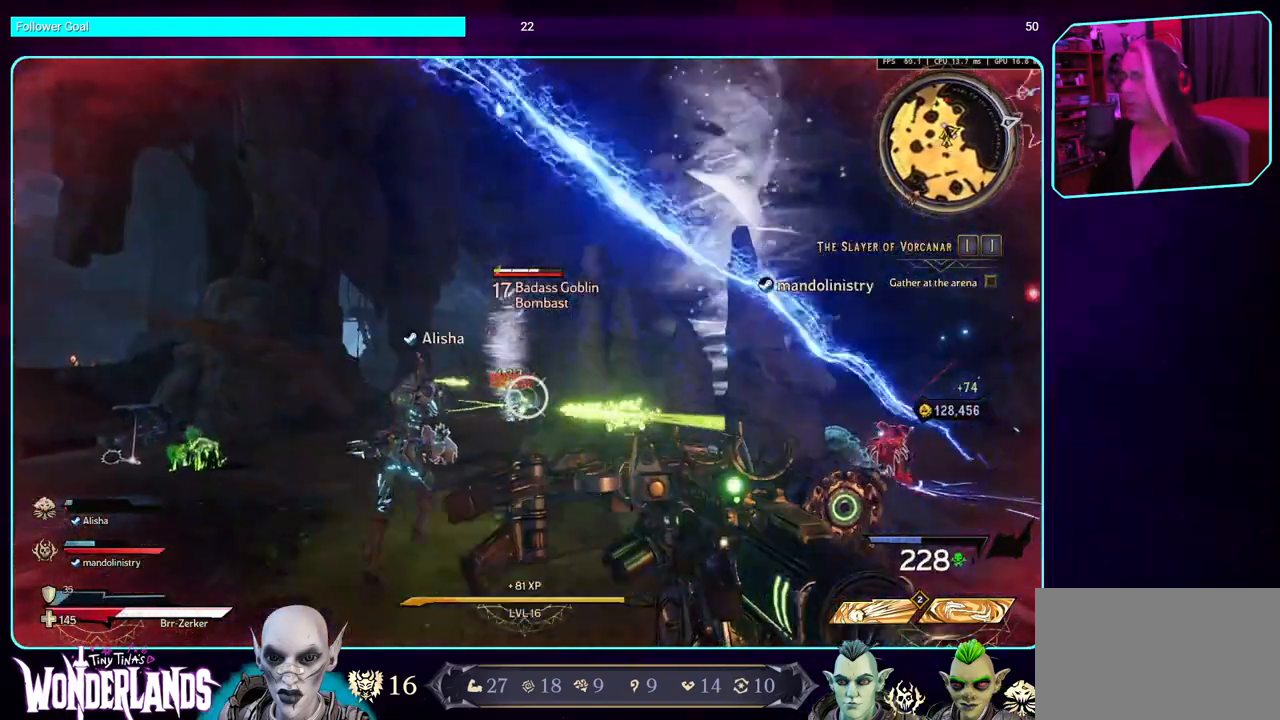
{"keys": ["a", "w"], "mouse": ["left"], "events": [[434, "w", "down"]]}
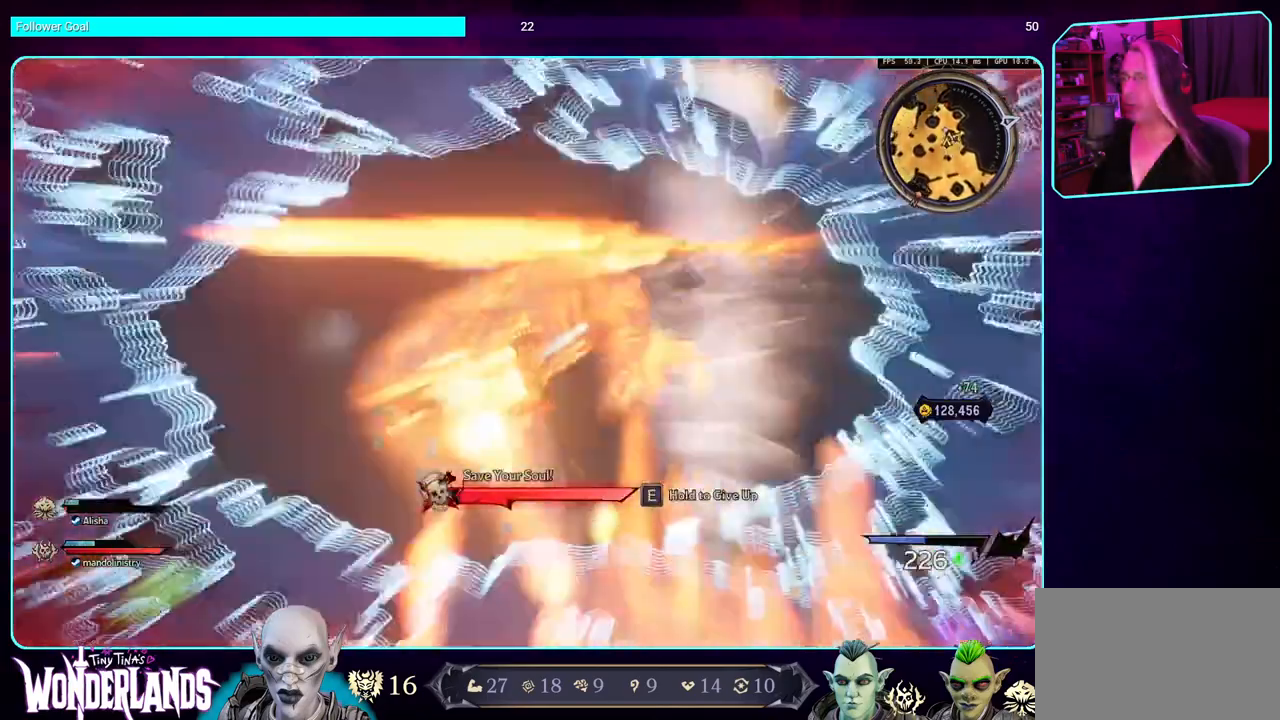
{"keys": ["a", "w"], "mouse": ["left"], "events": []}
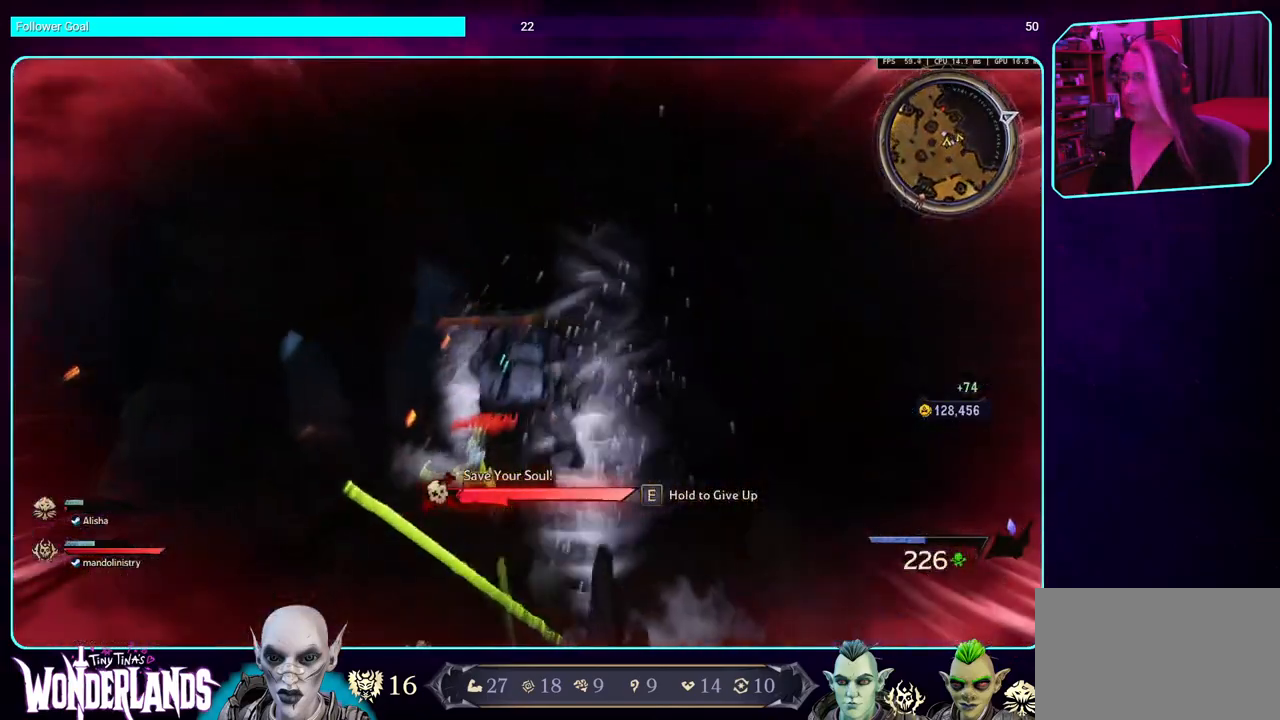
{"keys": ["a"], "mouse": [], "events": [[150, "w", "up"], [267, "mouse_left", "up"]]}
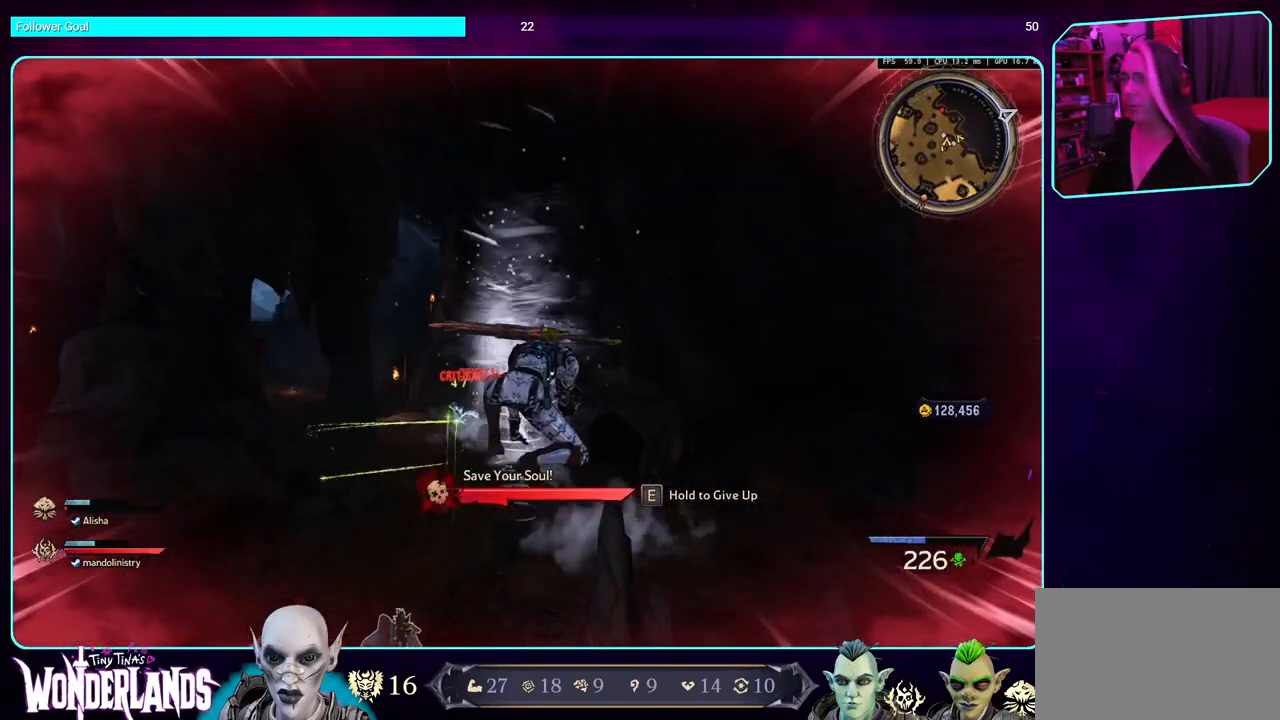
{"keys": ["a"], "mouse": [], "events": []}
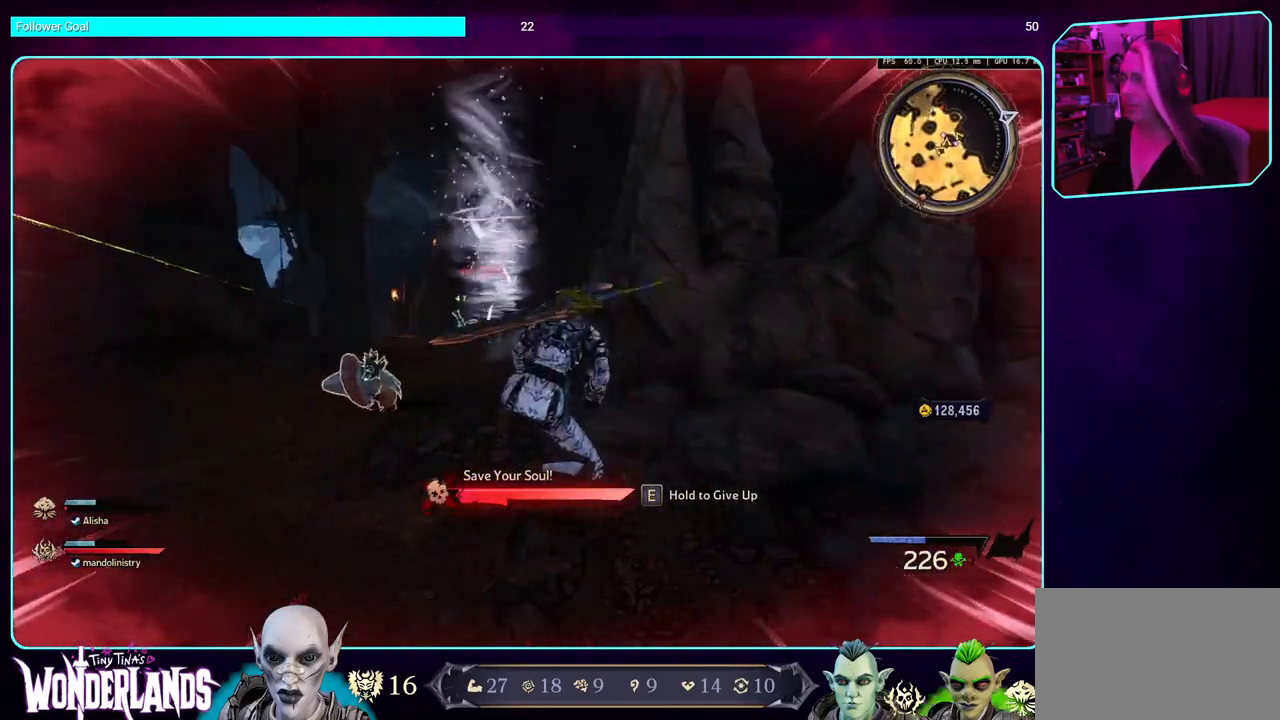
{"keys": ["a", "w"], "mouse": [], "events": [[17, "w", "down"]]}
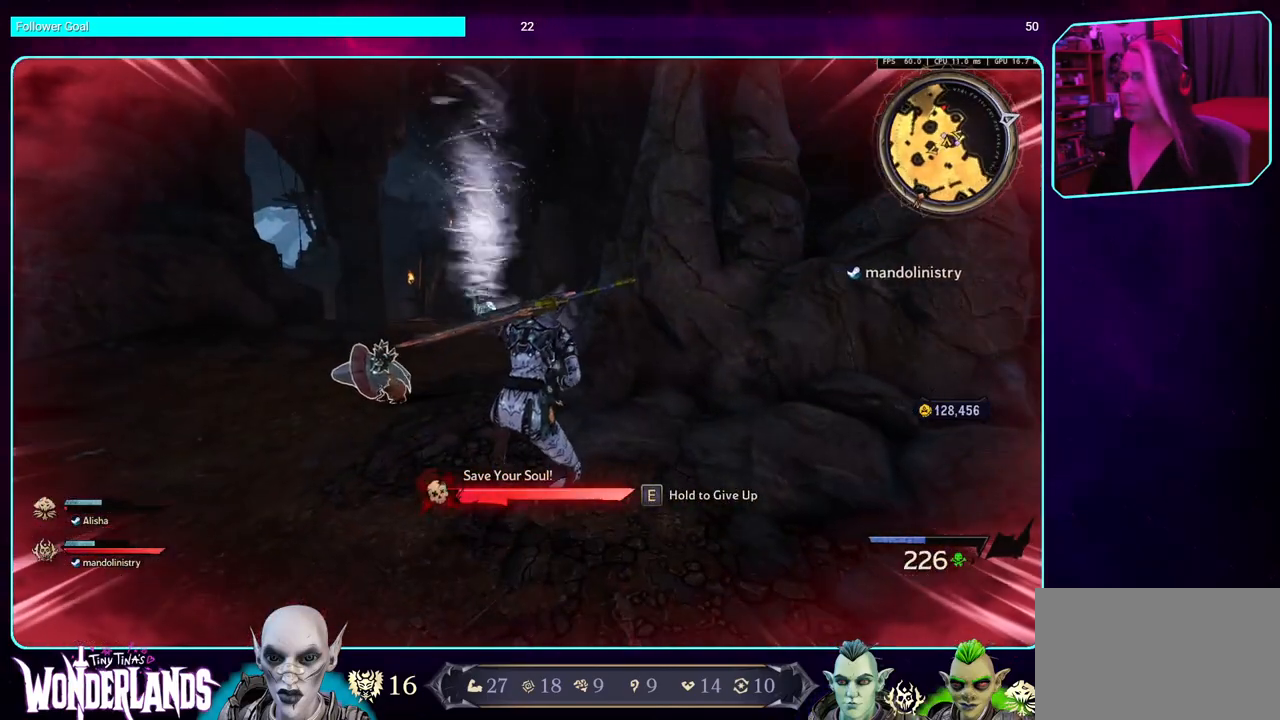
{"keys": ["a"], "mouse": [], "events": [[267, "w", "up"]]}
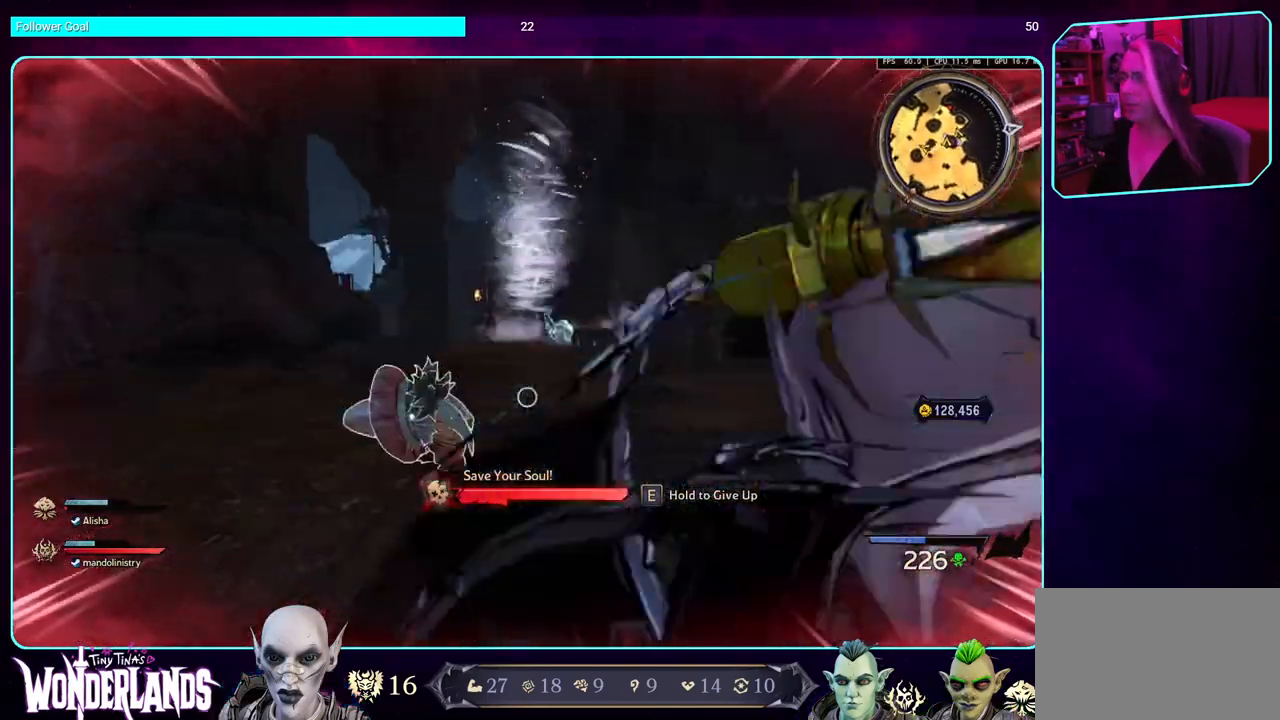
{"keys": ["w"], "mouse": ["left"], "events": [[400, "w", "down"], [417, "mouse_left", "down"], [484, "a", "up"]]}
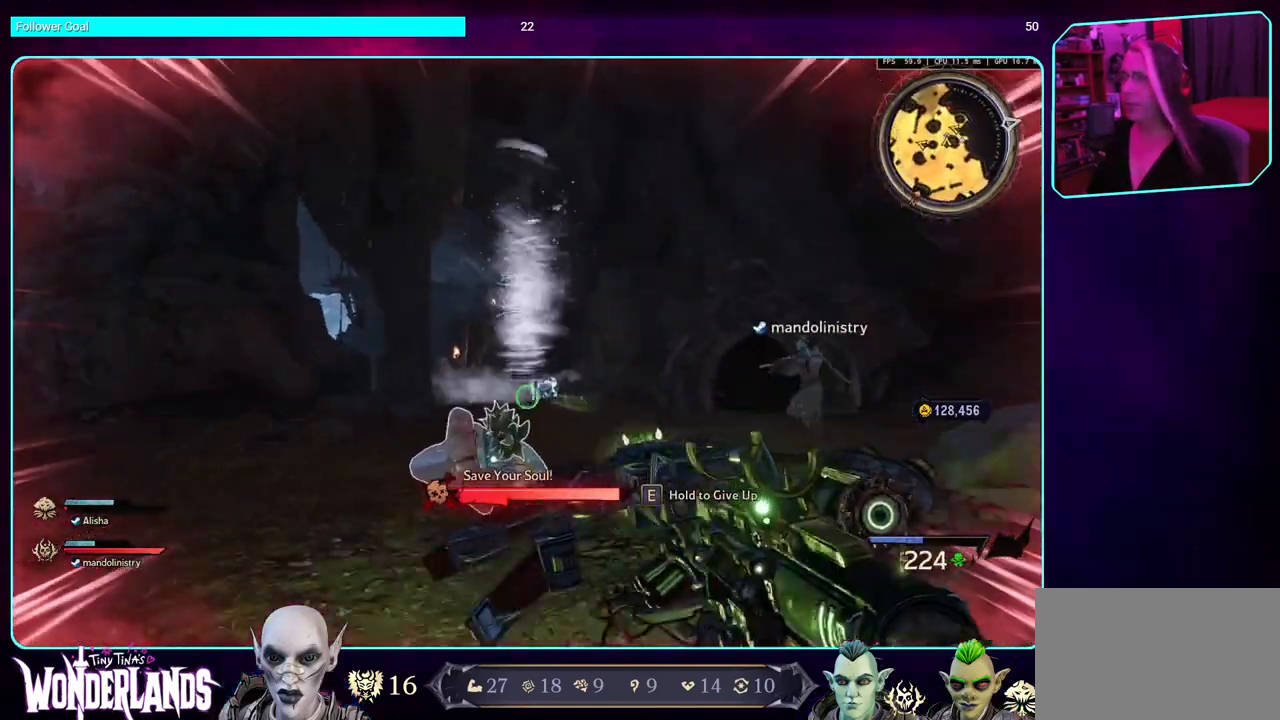
{"keys": ["w"], "mouse": ["left"], "events": []}
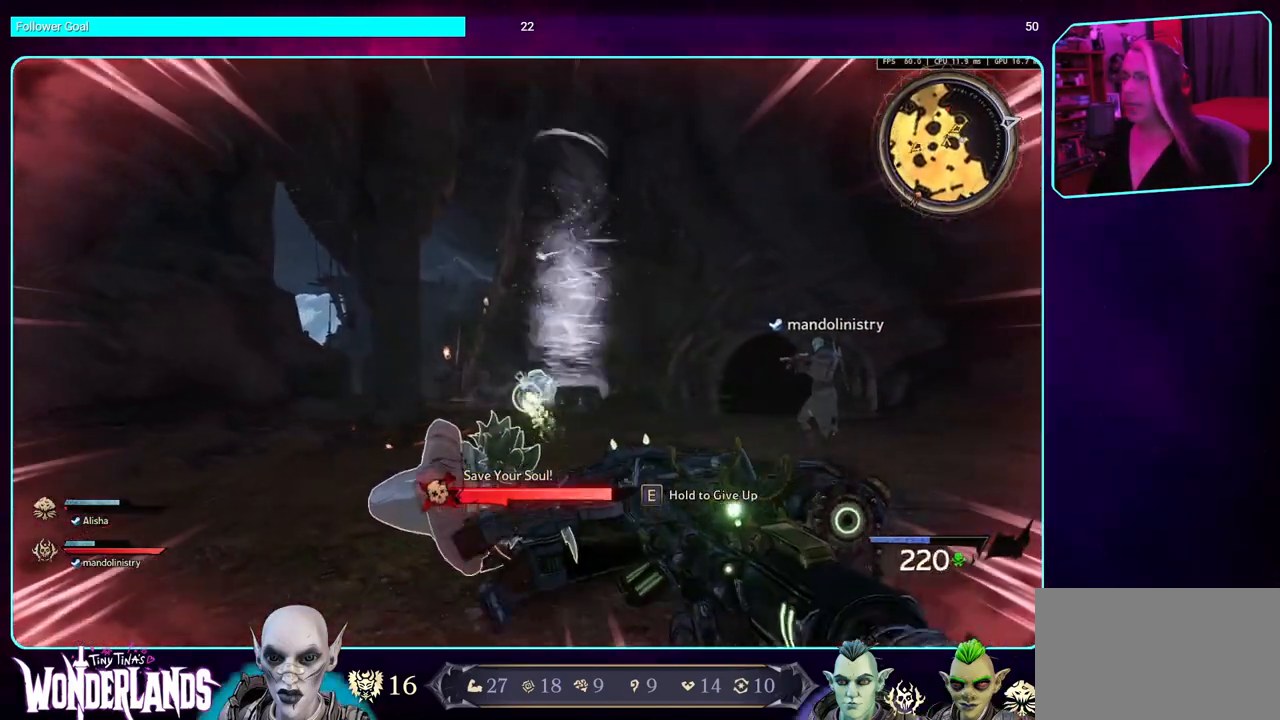
{"keys": ["w"], "mouse": ["left"], "events": [[134, "d", "down"], [284, "d", "up"]]}
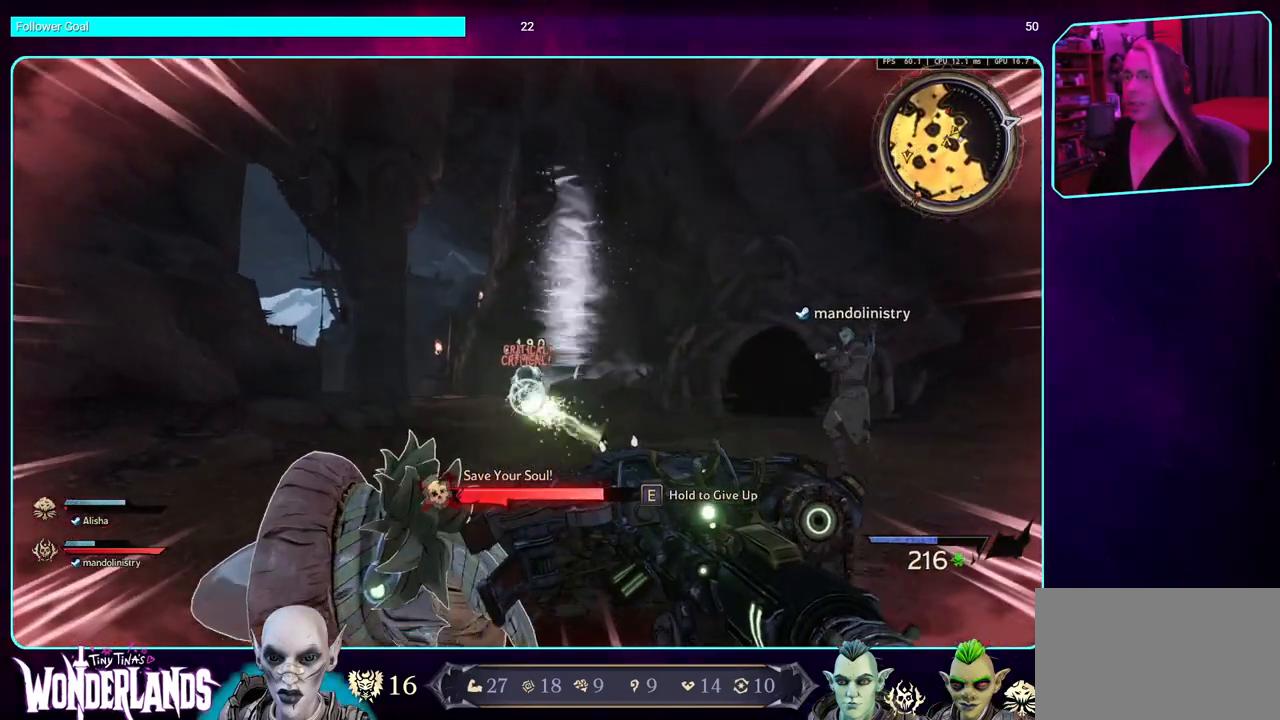
{"keys": ["w"], "mouse": ["left"], "events": []}